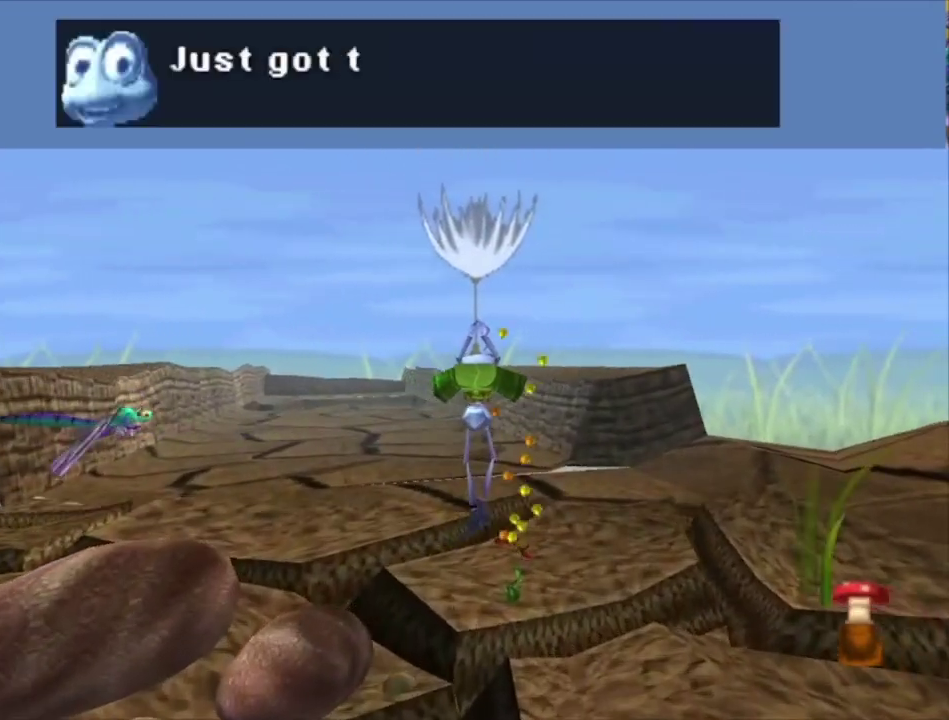
Gameplay with a controller (Xbox layout); each line is a JSON object with the inputs held at the frame after it (dt_ms = milliseconds from this image to that frame). "events" lists button and stick changes between this image and that frame as [ms after this image, input, new state], when the widget could be followed in between.
{"dt_ms": 500, "buttons": [], "left_stick": "up", "right_stick": "center", "events": [[67, "left_stick", "up-right"], [200, "left_stick", "up"]]}
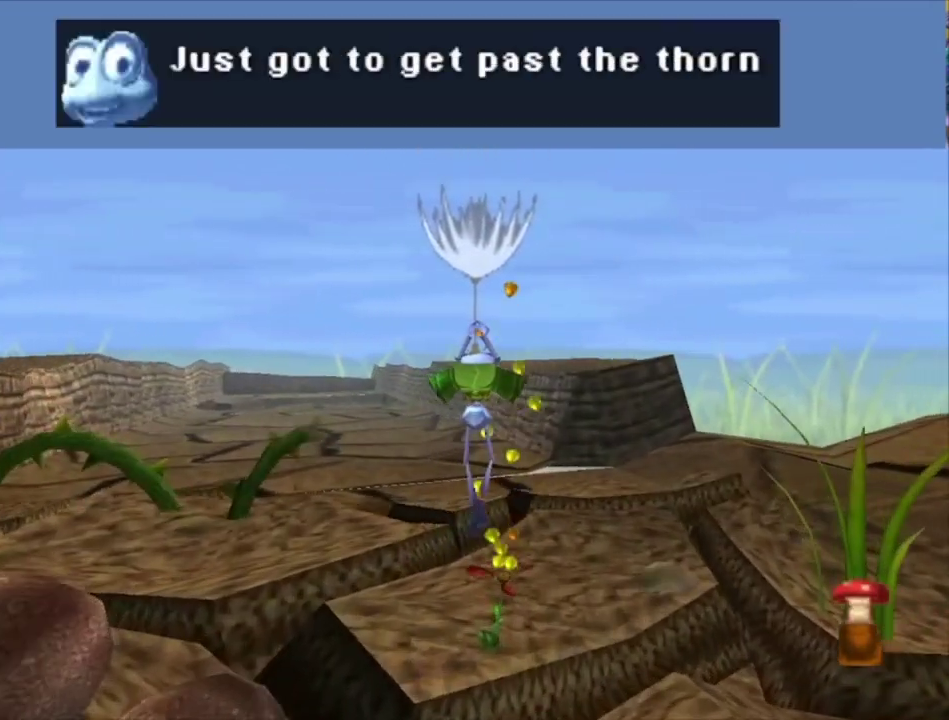
{"dt_ms": 500, "buttons": [], "left_stick": "up", "right_stick": "center", "events": []}
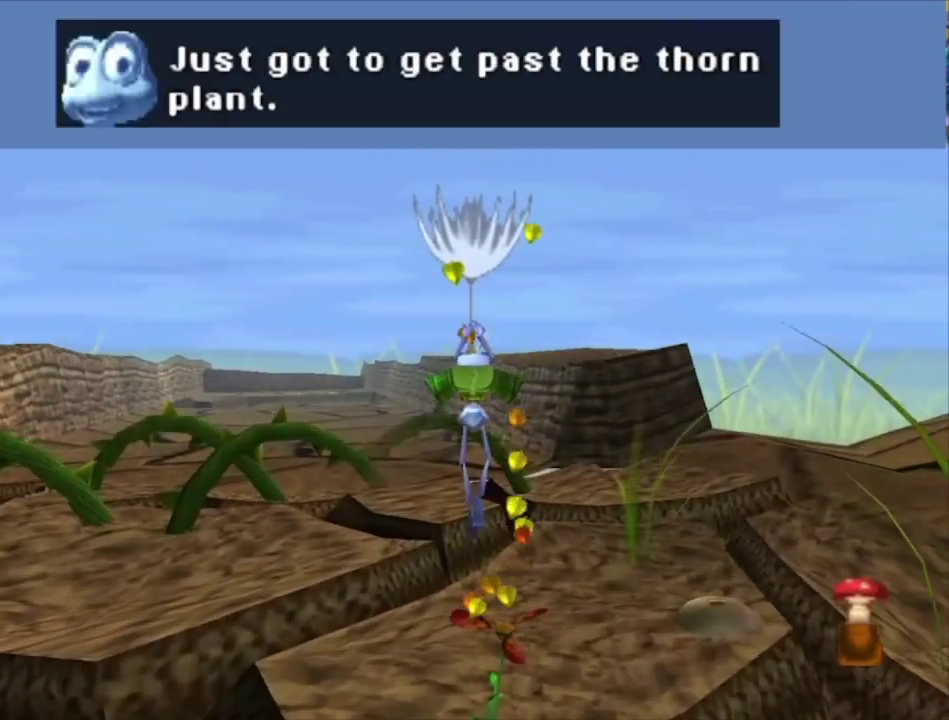
{"dt_ms": 500, "buttons": [], "left_stick": "up-left", "right_stick": "center", "events": [[333, "left_stick", "up-left"]]}
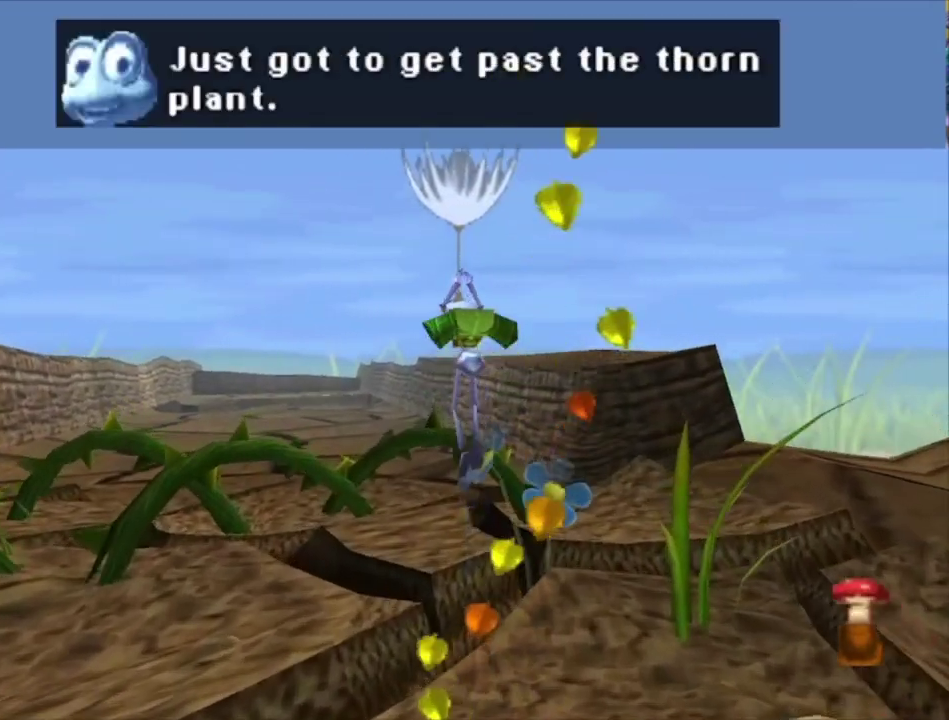
{"dt_ms": 500, "buttons": [], "left_stick": "up-left", "right_stick": "center", "events": []}
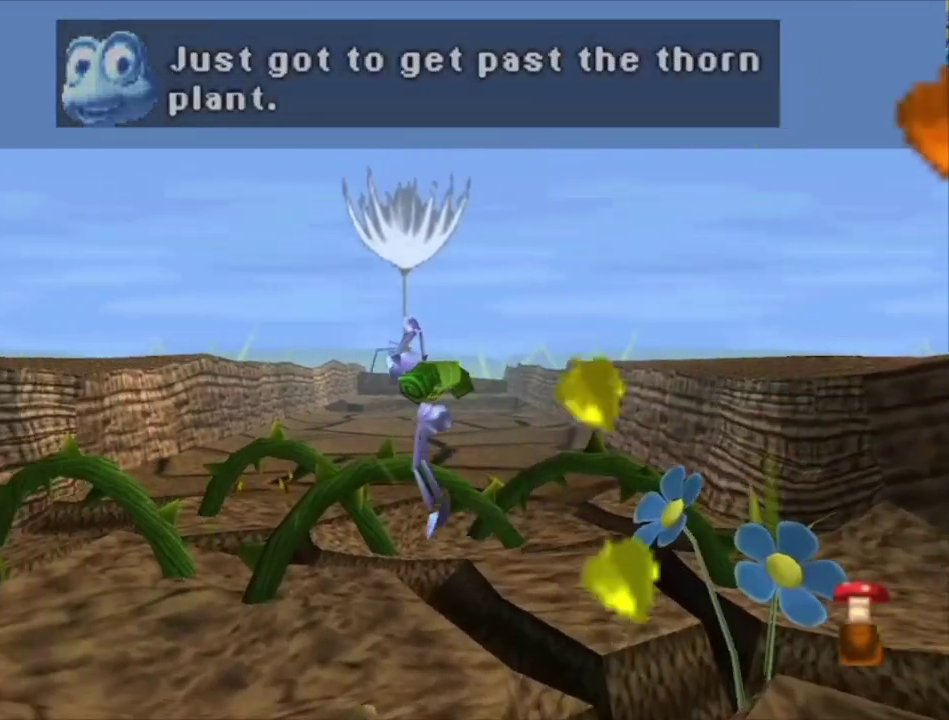
{"dt_ms": 500, "buttons": [], "left_stick": "up", "right_stick": "center", "events": [[233, "left_stick", "up"]]}
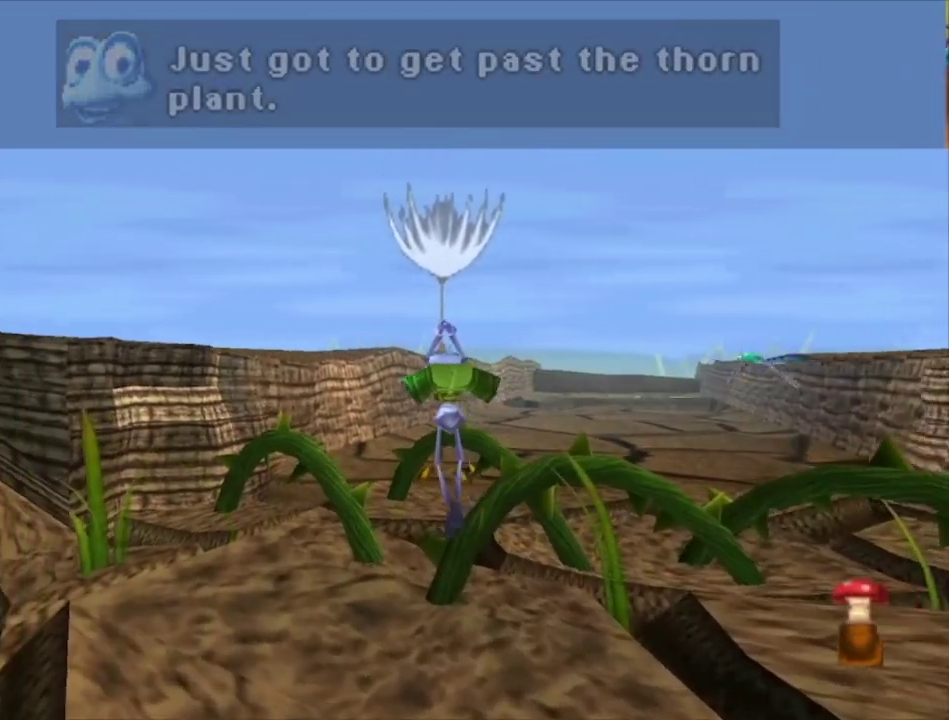
{"dt_ms": 500, "buttons": [], "left_stick": "up", "right_stick": "center", "events": [[233, "left_stick", "up-left"], [333, "left_stick", "up"]]}
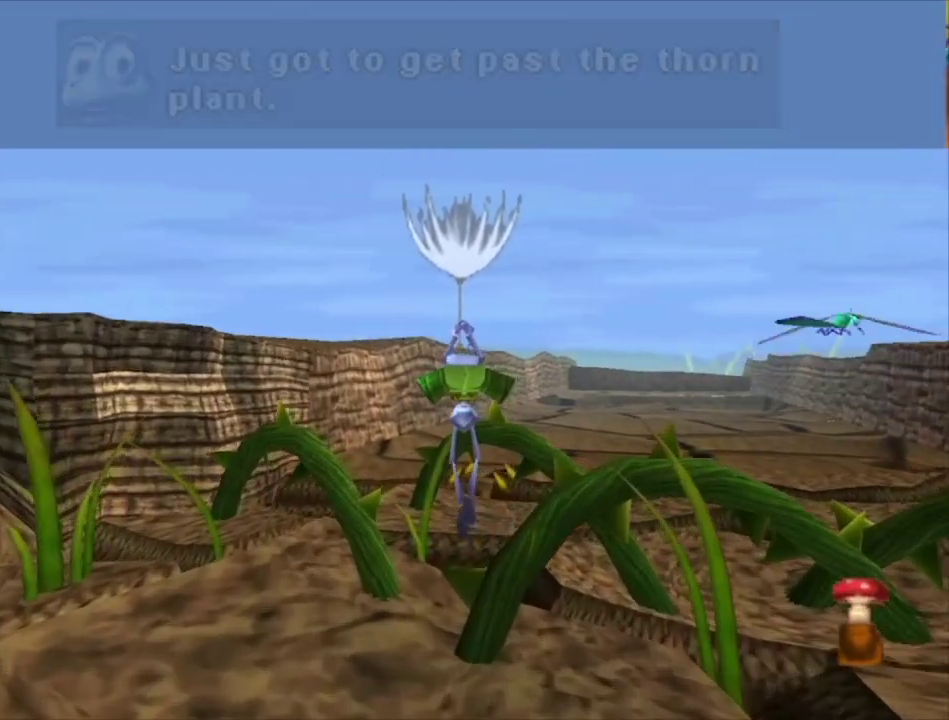
{"dt_ms": 500, "buttons": [], "left_stick": "up", "right_stick": "center", "events": [[33, "left_stick", "up-left"], [233, "left_stick", "up"]]}
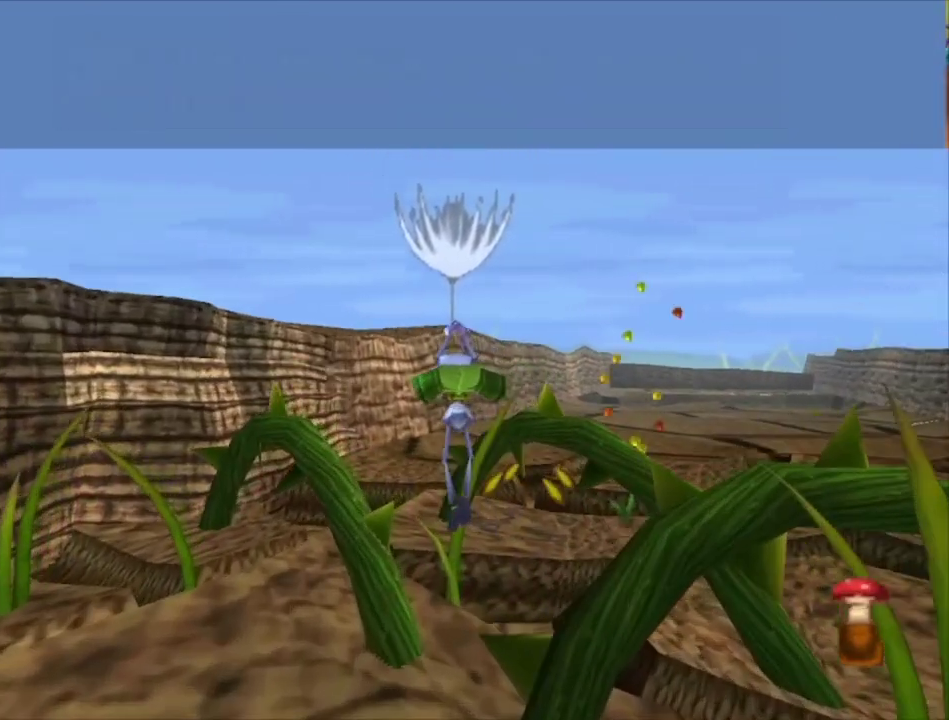
{"dt_ms": 500, "buttons": [], "left_stick": "up", "right_stick": "center", "events": [[167, "left_stick", "up-left"], [300, "left_stick", "up"]]}
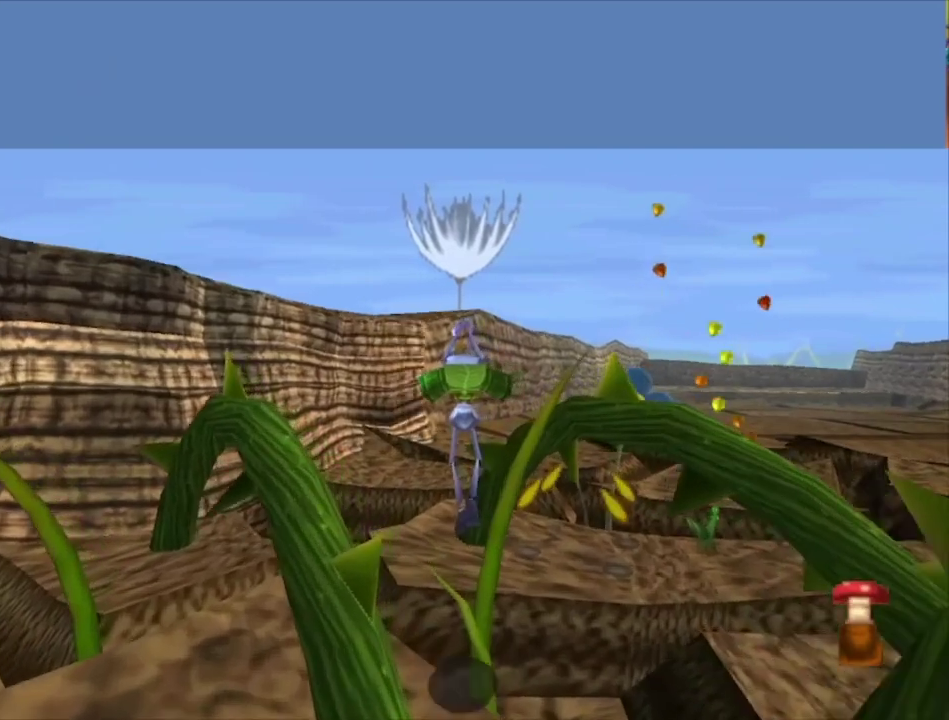
{"dt_ms": 500, "buttons": [], "left_stick": "up", "right_stick": "center", "events": [[133, "left_stick", "up-left"], [300, "left_stick", "up"]]}
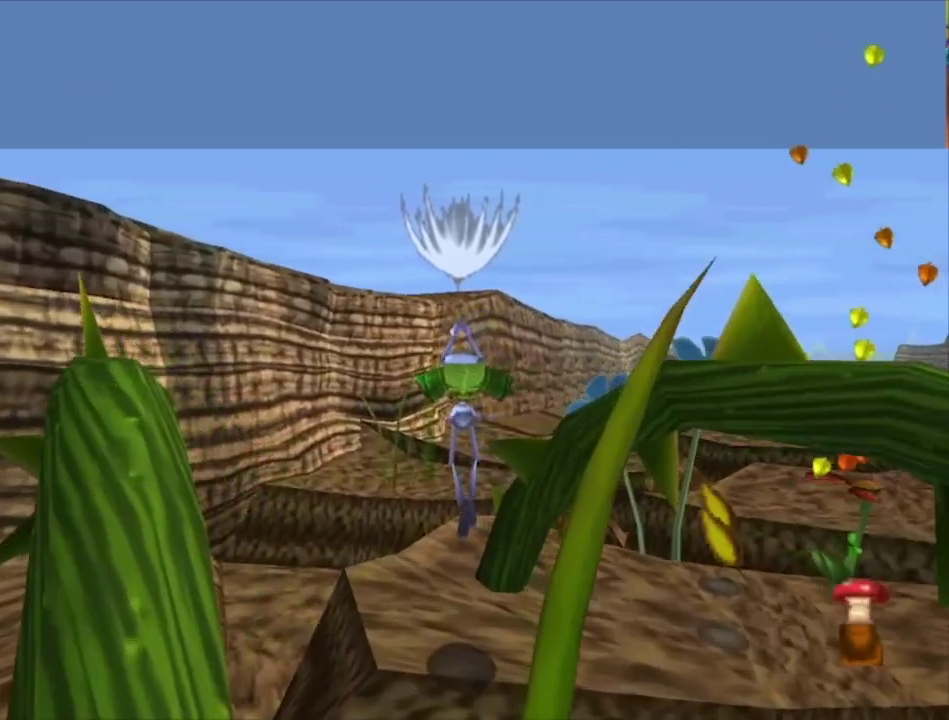
{"dt_ms": 500, "buttons": [], "left_stick": "up-right", "right_stick": "center", "events": [[467, "left_stick", "up-right"]]}
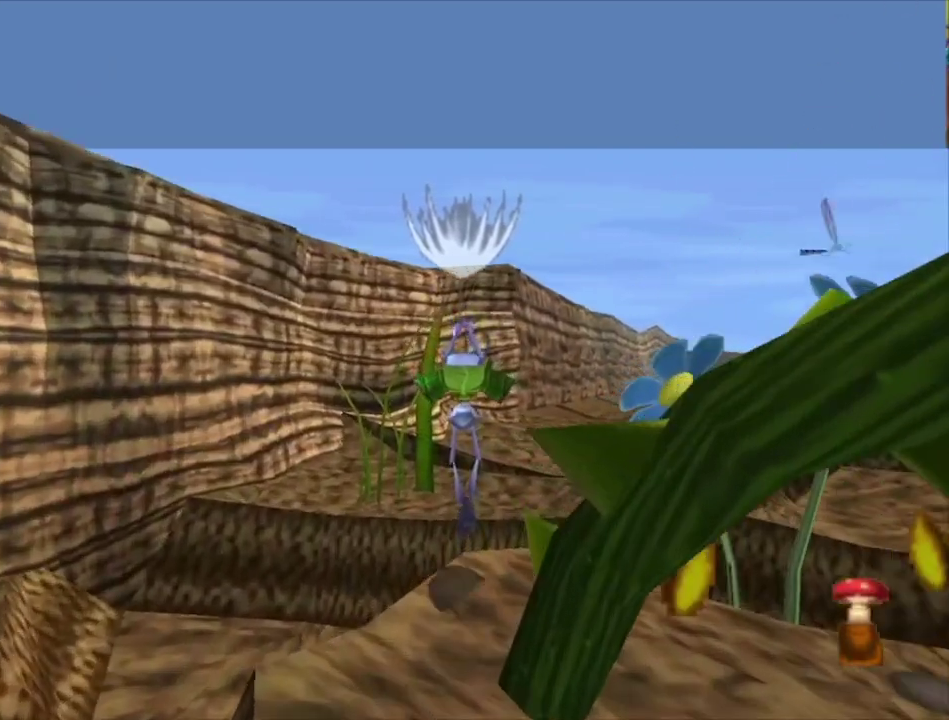
{"dt_ms": 500, "buttons": [], "left_stick": "up-right", "right_stick": "center", "events": []}
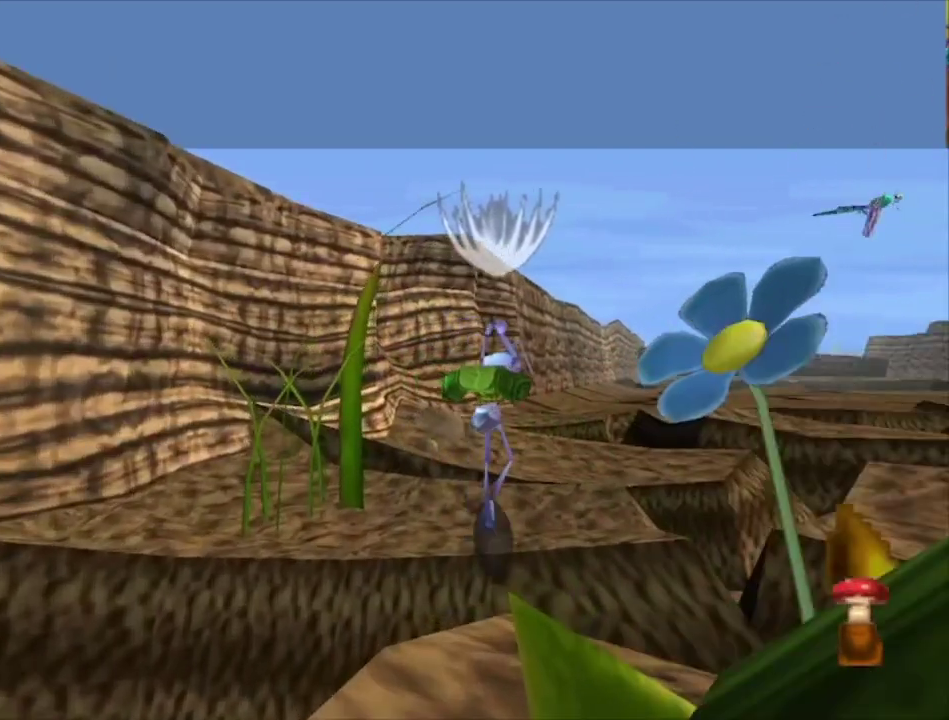
{"dt_ms": 500, "buttons": [], "left_stick": "center", "right_stick": "center", "events": [[133, "left_stick", "center"]]}
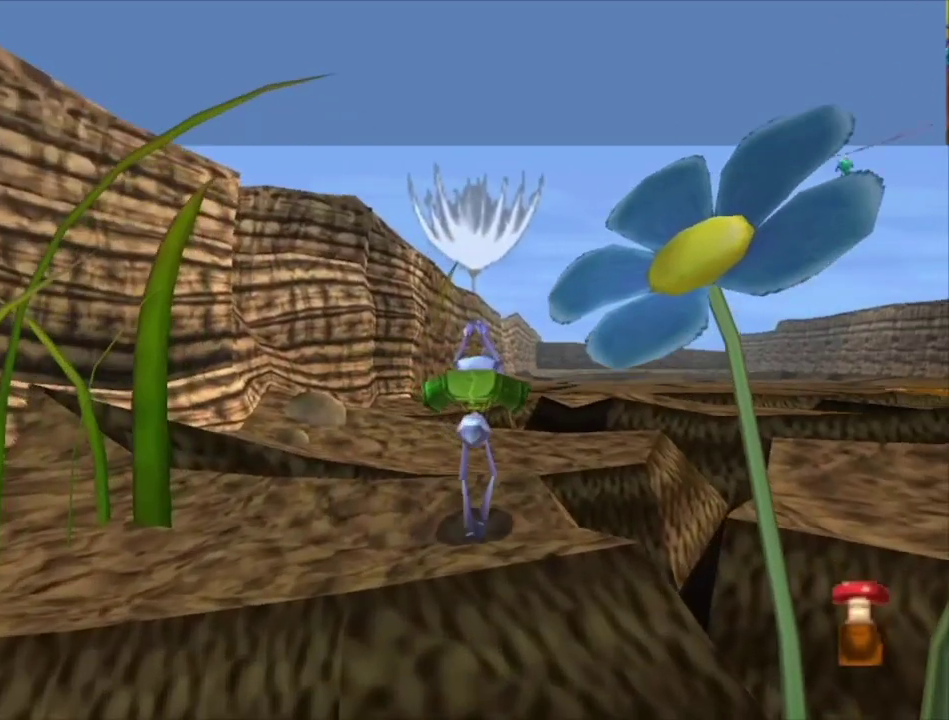
{"dt_ms": 700, "buttons": ["A"], "left_stick": "center", "right_stick": "center", "events": [[633, "A", "down"]]}
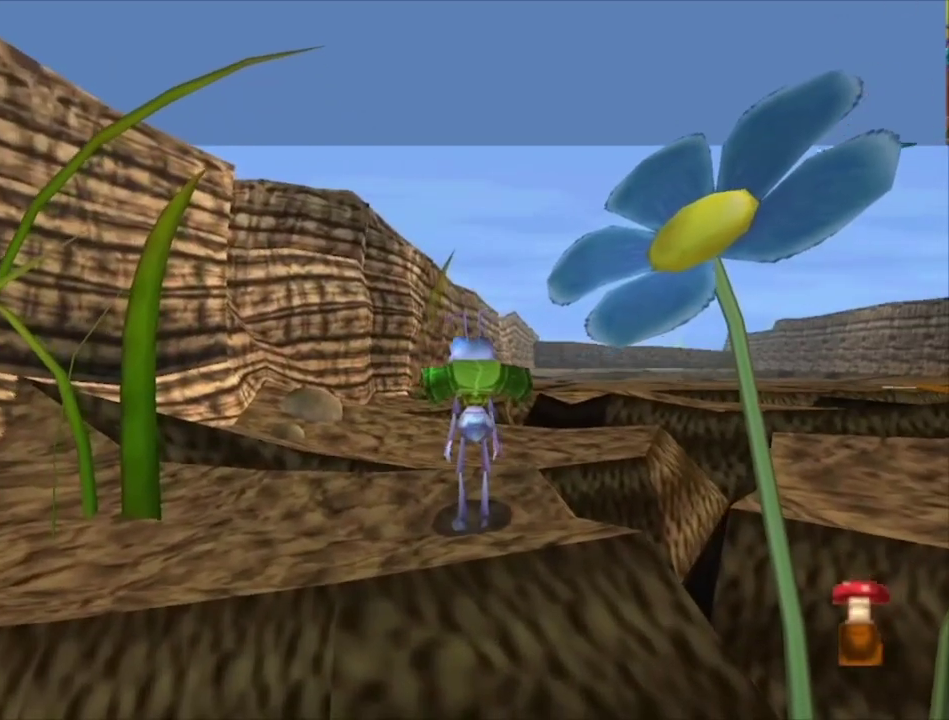
{"dt_ms": 100, "buttons": [], "left_stick": "center", "right_stick": "center", "events": [[67, "A", "up"]]}
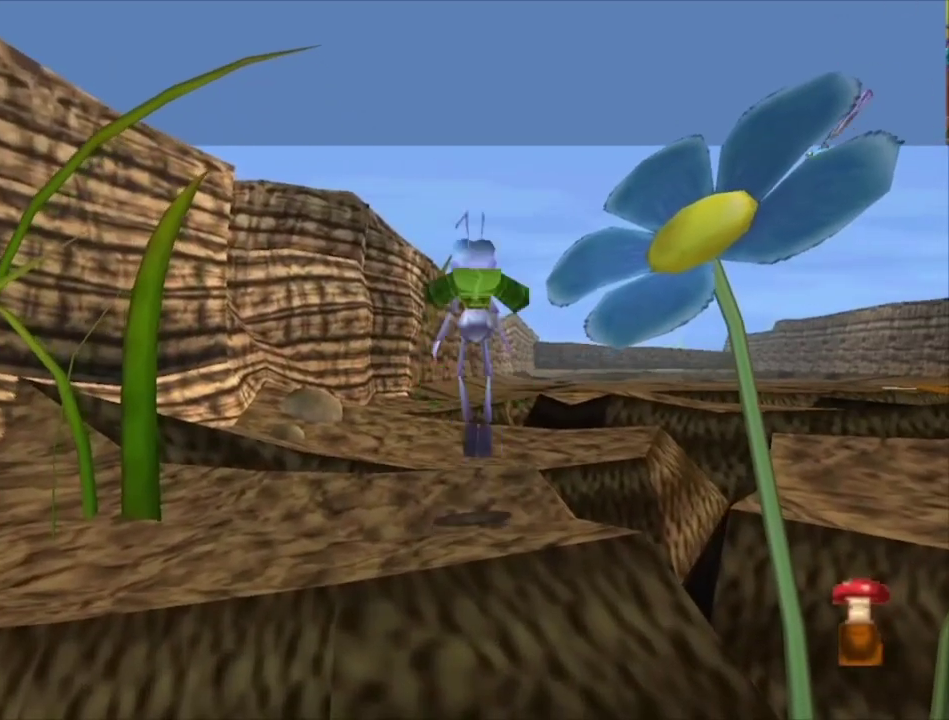
{"dt_ms": 700, "buttons": [], "left_stick": "center", "right_stick": "center", "events": []}
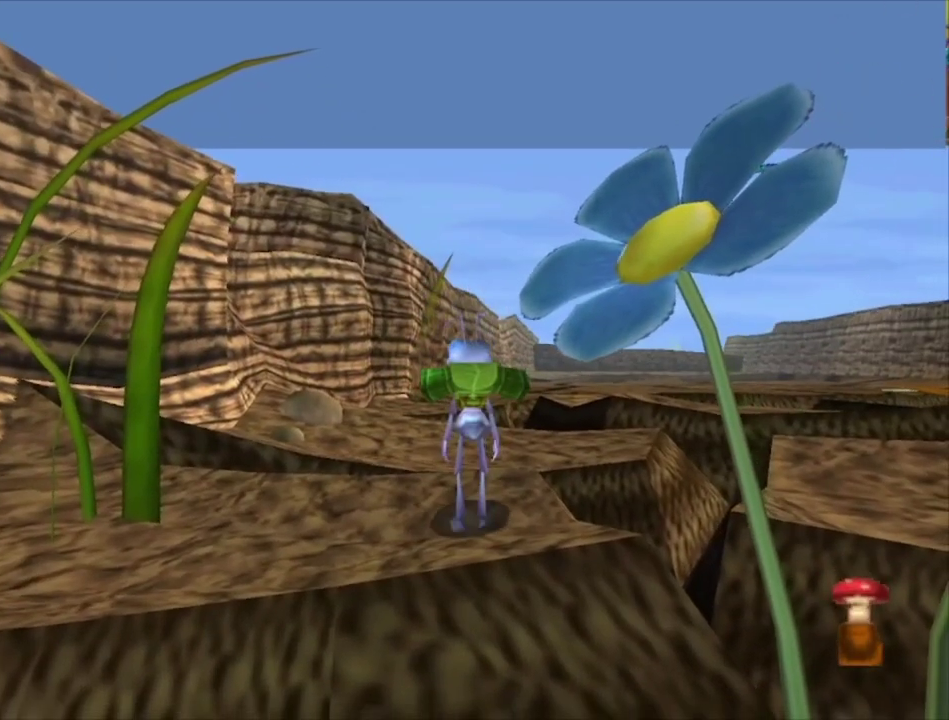
{"dt_ms": 500, "buttons": [], "left_stick": "center", "right_stick": "center", "events": [[33, "left_stick", "down"], [133, "left_stick", "center"]]}
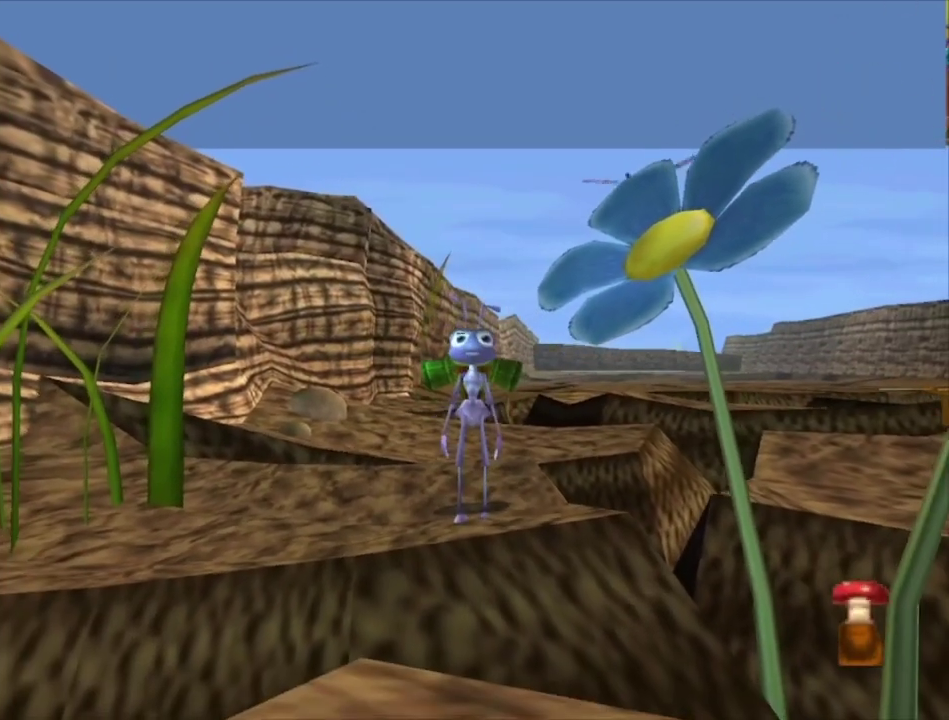
{"dt_ms": 500, "buttons": [], "left_stick": "center", "right_stick": "down", "events": [[100, "right_stick", "down"]]}
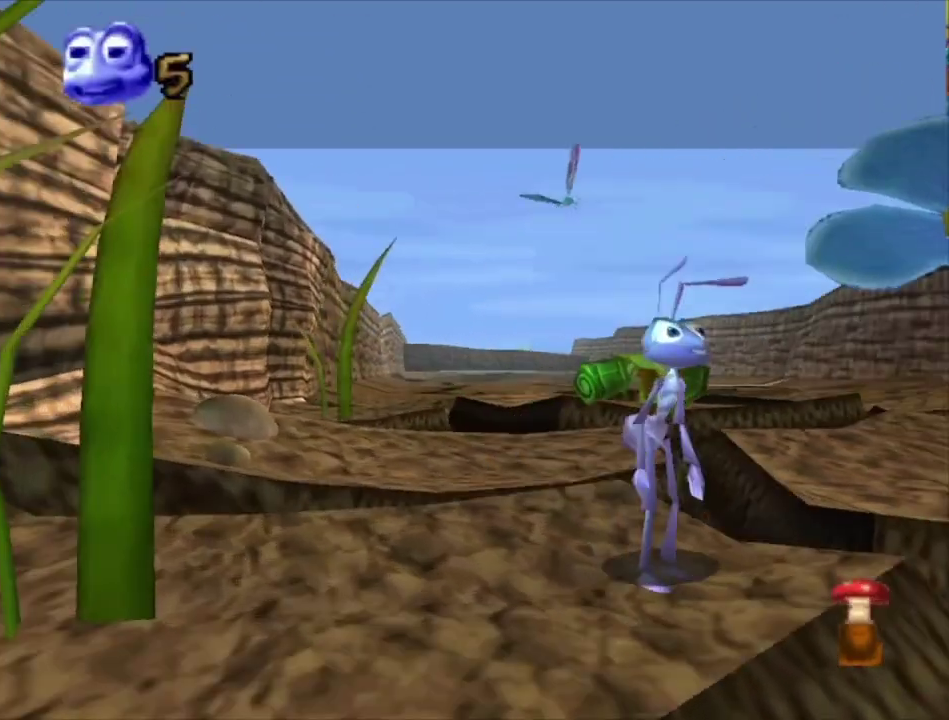
{"dt_ms": 500, "buttons": [], "left_stick": "center", "right_stick": "down", "events": []}
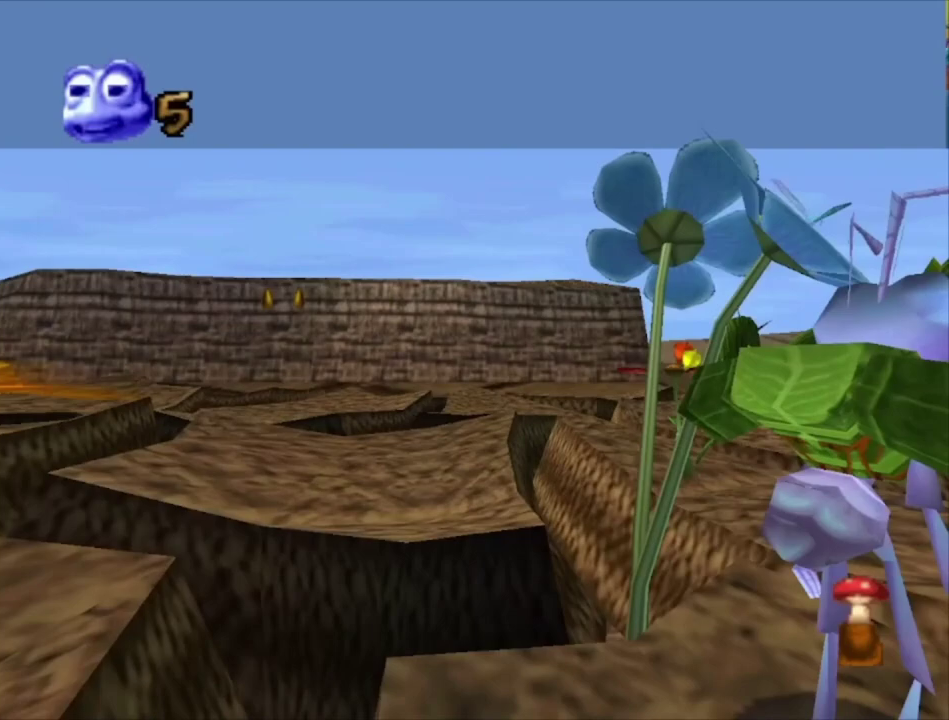
{"dt_ms": 500, "buttons": [], "left_stick": "center", "right_stick": "center", "events": [[233, "right_stick", "center"]]}
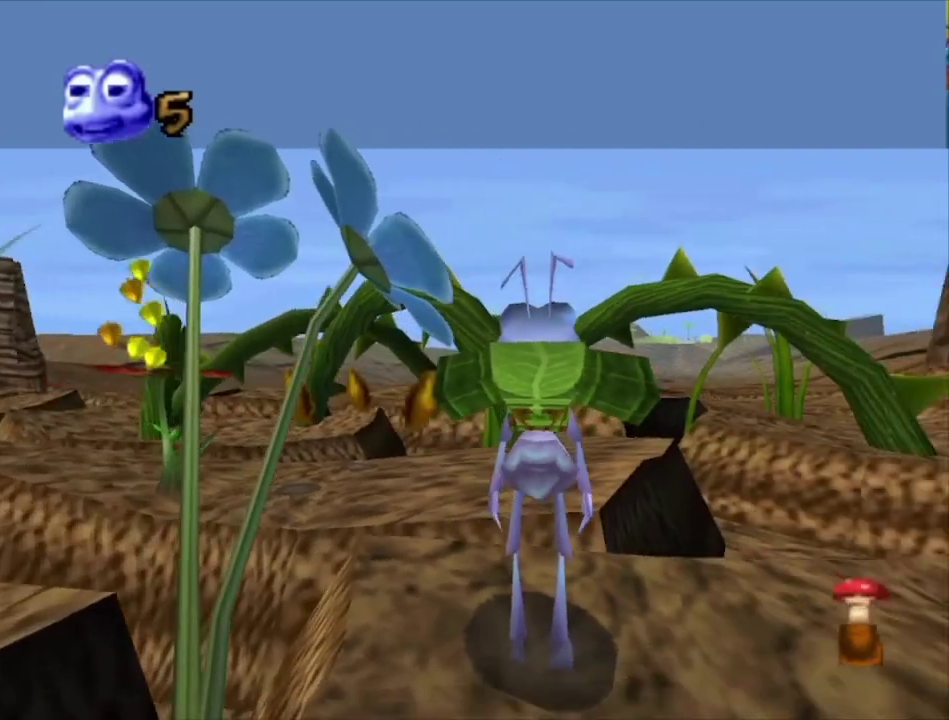
{"dt_ms": 500, "buttons": [], "left_stick": "center", "right_stick": "center", "events": []}
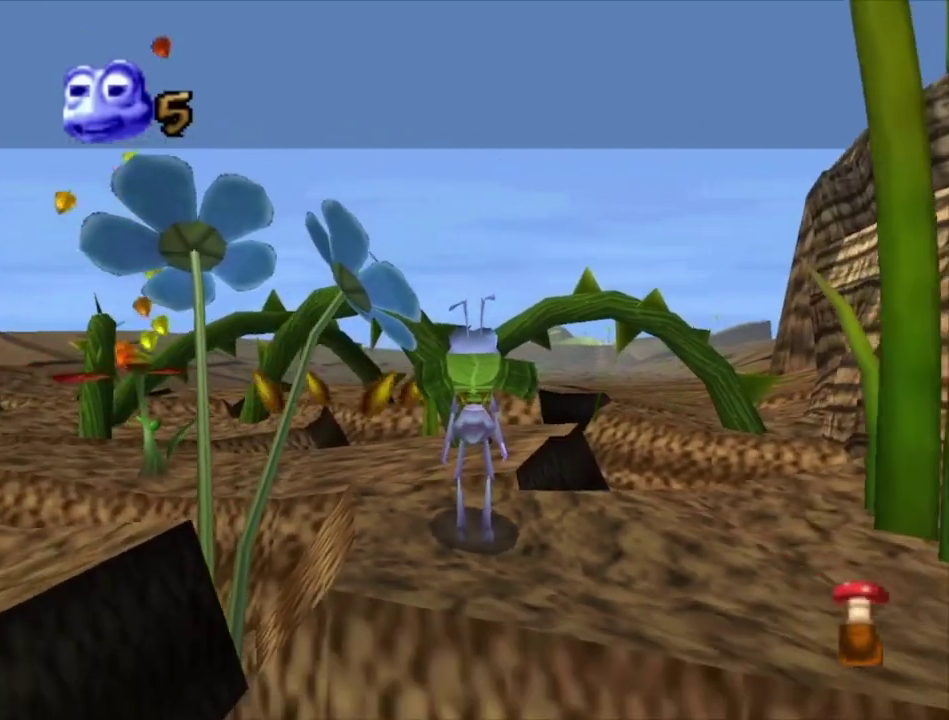
{"dt_ms": 500, "buttons": [], "left_stick": "center", "right_stick": "center", "events": []}
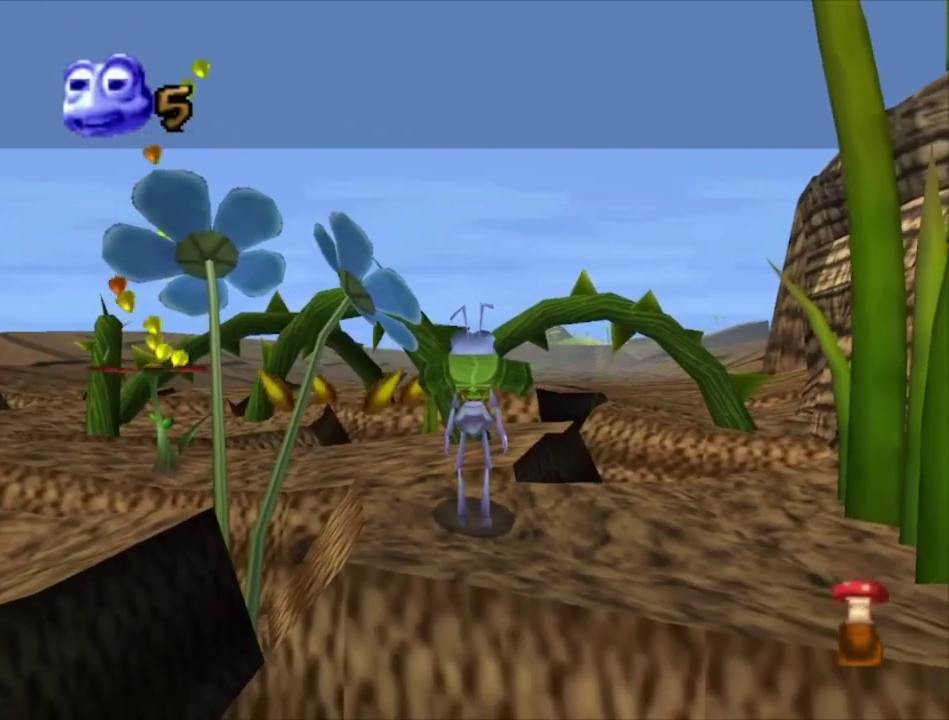
{"dt_ms": 500, "buttons": [], "left_stick": "center", "right_stick": "center", "events": []}
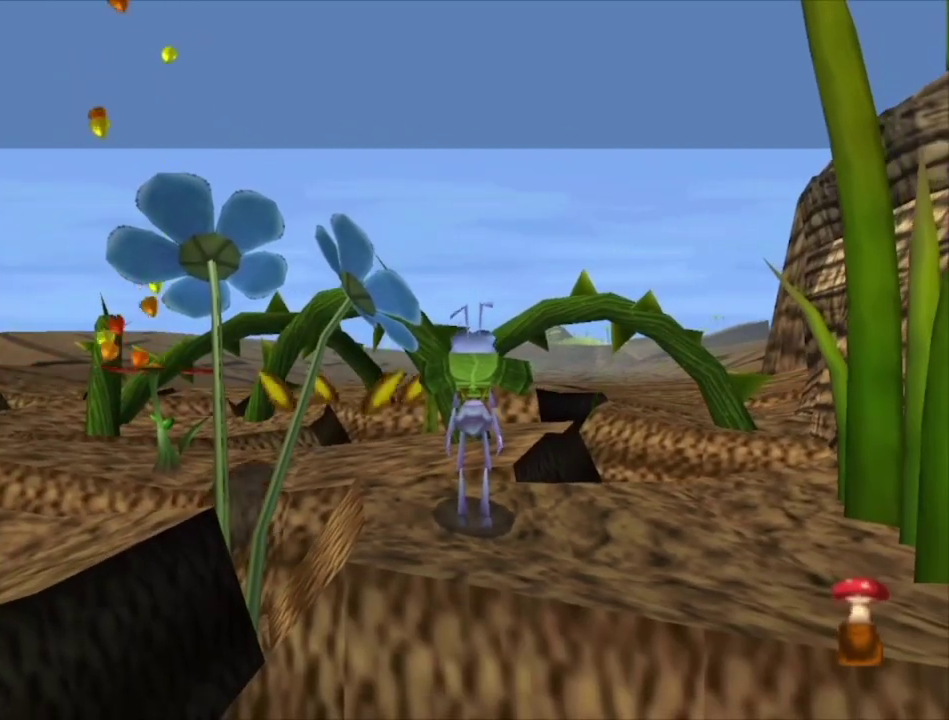
{"dt_ms": 500, "buttons": [], "left_stick": "center", "right_stick": "center", "events": [[300, "left_stick", "down"], [400, "left_stick", "center"]]}
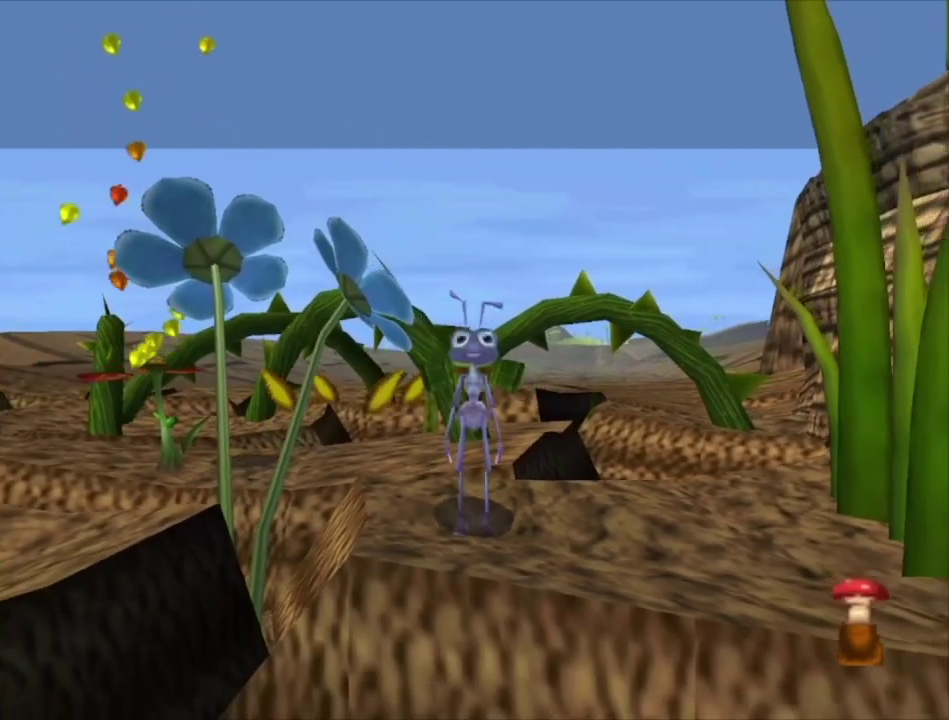
{"dt_ms": 500, "buttons": [], "left_stick": "center", "right_stick": "down", "events": [[167, "right_stick", "down"]]}
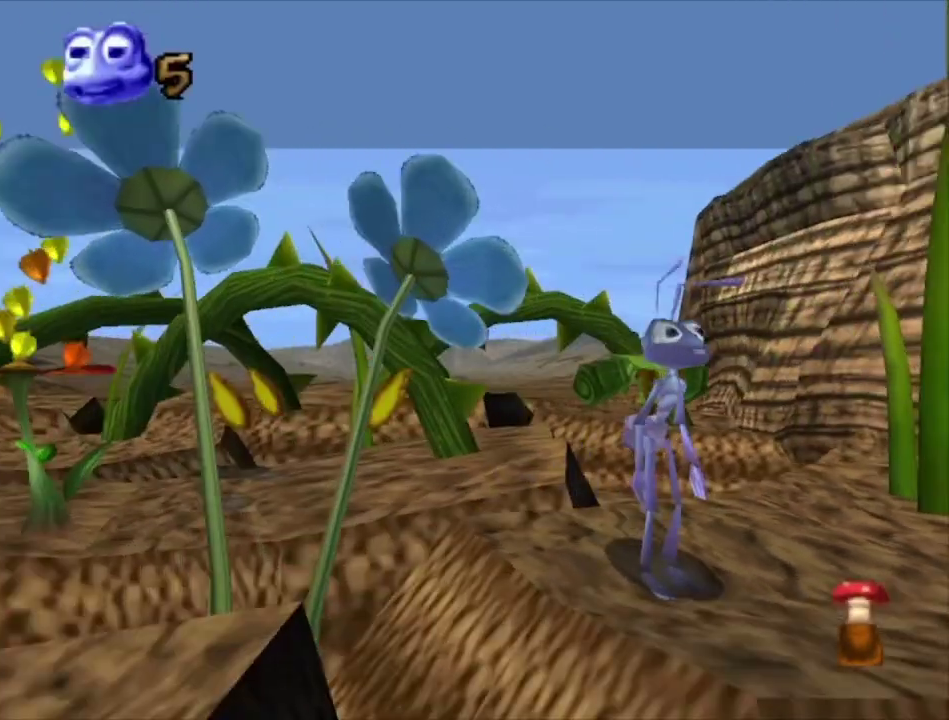
{"dt_ms": 500, "buttons": [], "left_stick": "center", "right_stick": "down", "events": []}
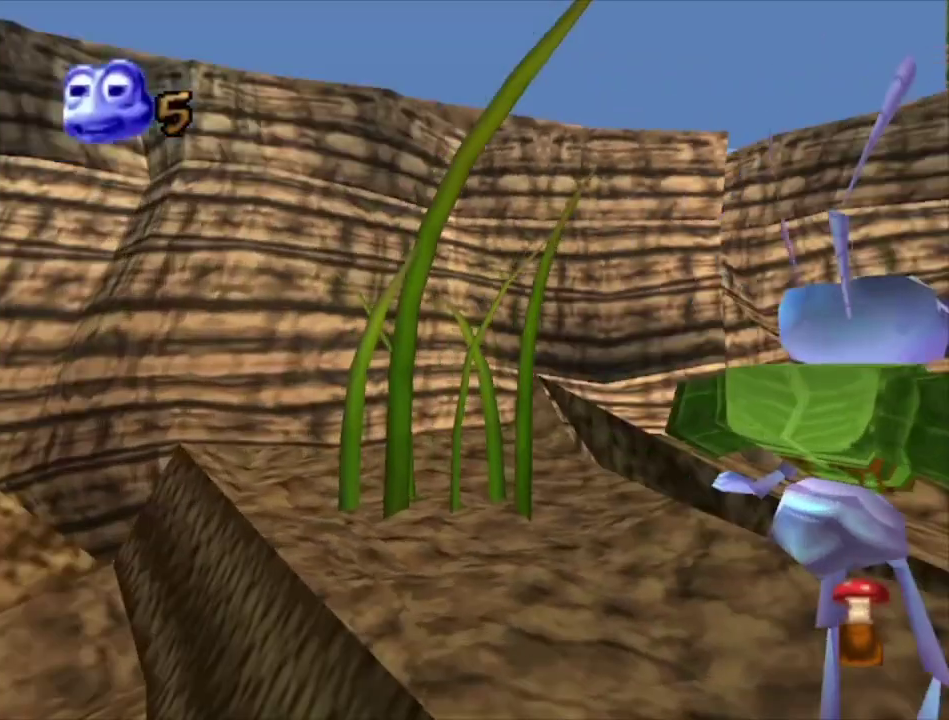
{"dt_ms": 500, "buttons": [], "left_stick": "center", "right_stick": "center", "events": [[267, "right_stick", "center"]]}
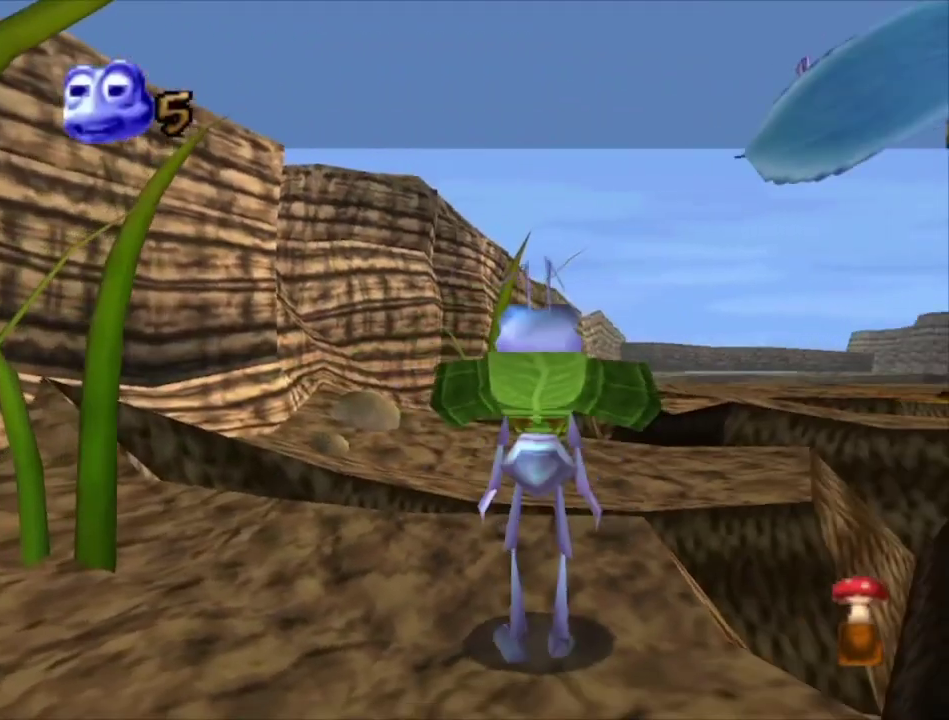
{"dt_ms": 500, "buttons": [], "left_stick": "center", "right_stick": "center", "events": []}
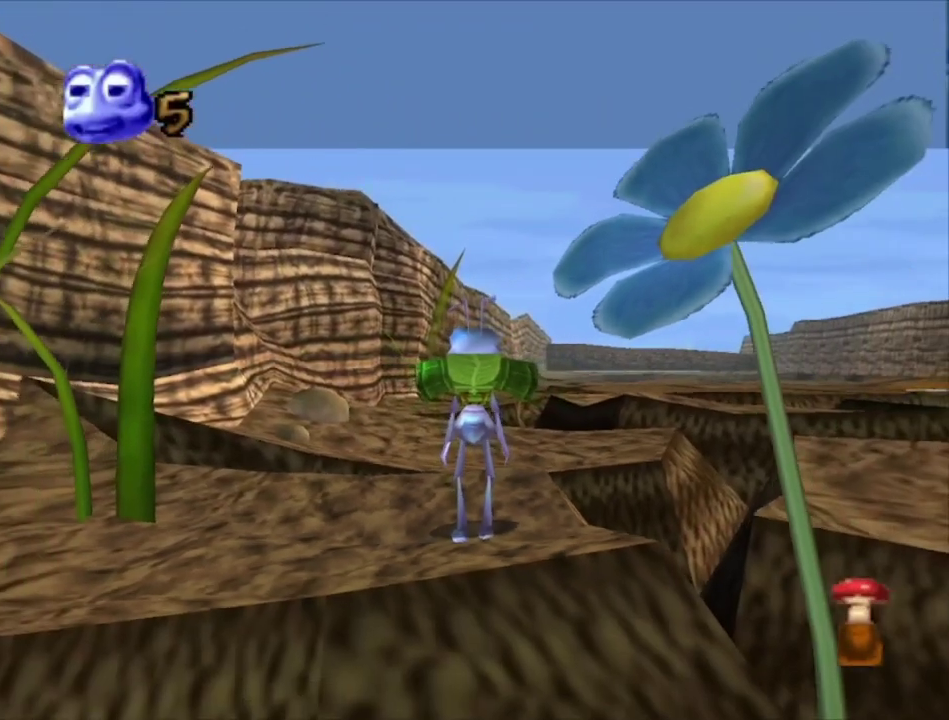
{"dt_ms": 500, "buttons": [], "left_stick": "center", "right_stick": "center", "events": []}
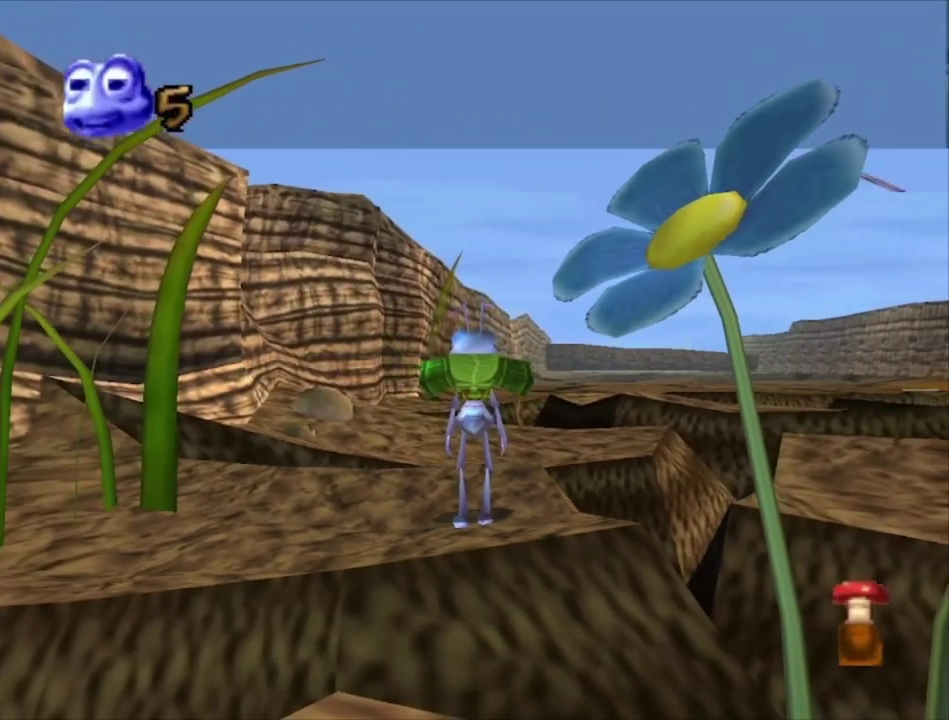
{"dt_ms": 500, "buttons": [], "left_stick": "center", "right_stick": "center", "events": []}